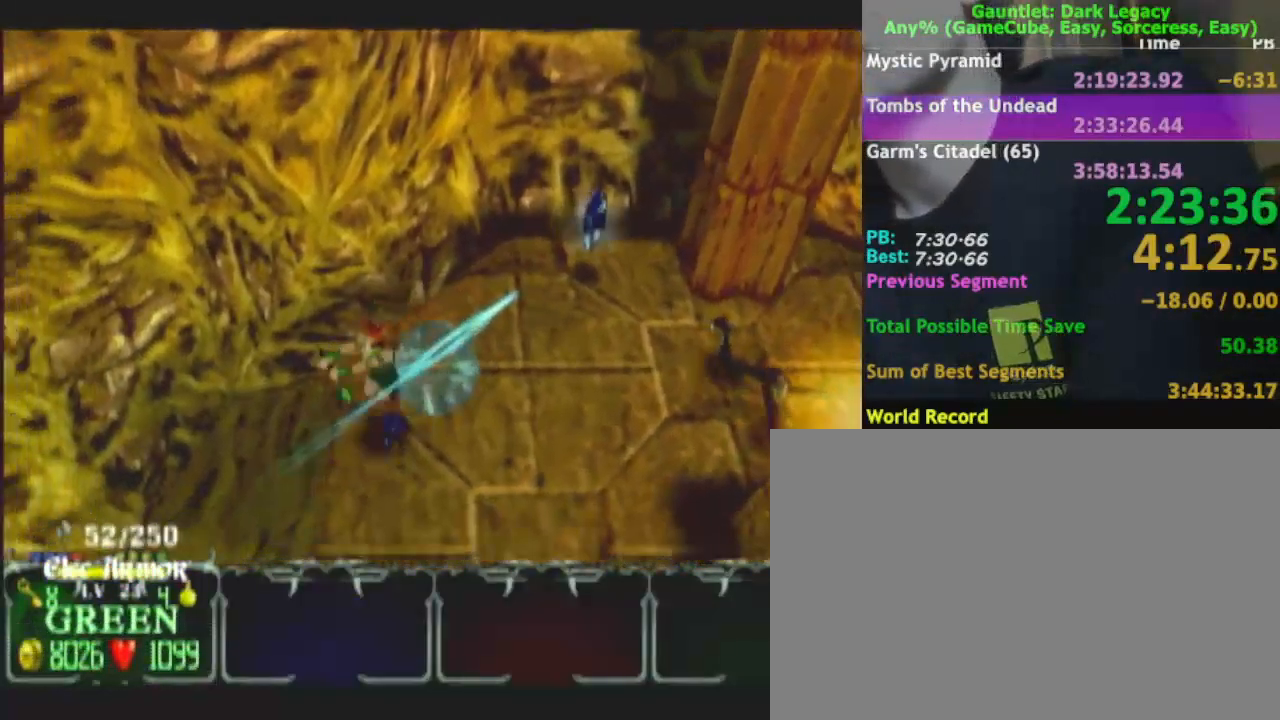
Gameplay with a controller (Nintendo layout); each line is a JSON object with the inputs held at the frame after it. "events" lists button and stick changes between this image and that frame as [ms after this image, input, new state], when the widget could be followed in between. Not read: L3 R3.
{"buttons": [], "left_stick": "up-right", "right_stick": "center", "events": []}
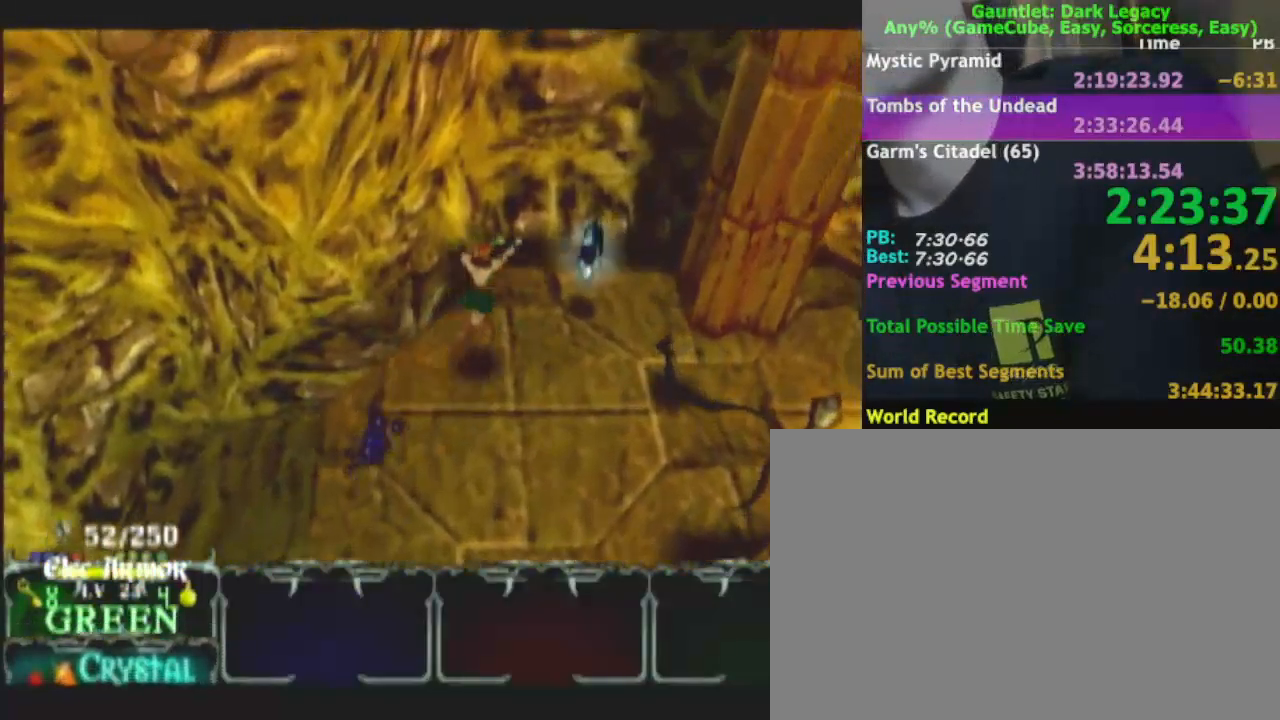
{"buttons": [], "left_stick": "down-right", "right_stick": "center", "events": [[317, "DPAD_UP", "down"], [317, "left_stick", "down-right"], [383, "DPAD_UP", "up"], [433, "DPAD_UP", "down"], [500, "DPAD_UP", "up"]]}
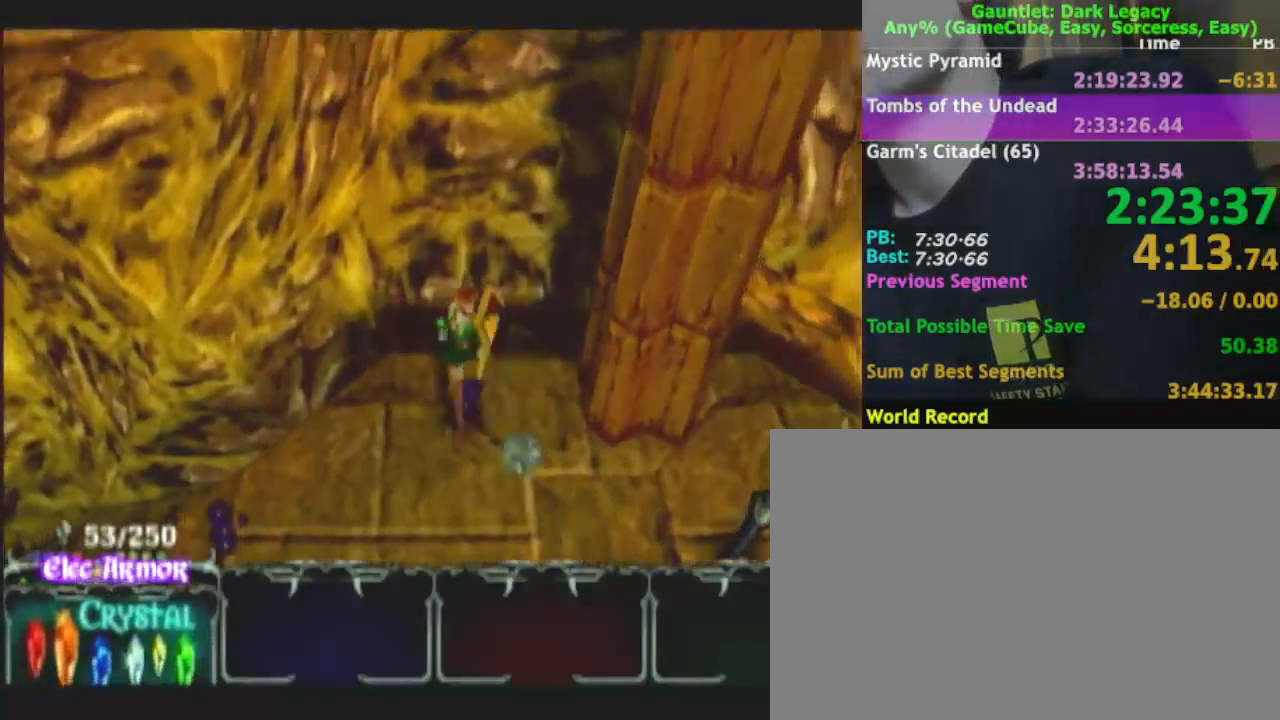
{"buttons": [], "left_stick": "down-right", "right_stick": "center", "events": [[67, "left_stick", "down"], [167, "left_stick", "down-right"]]}
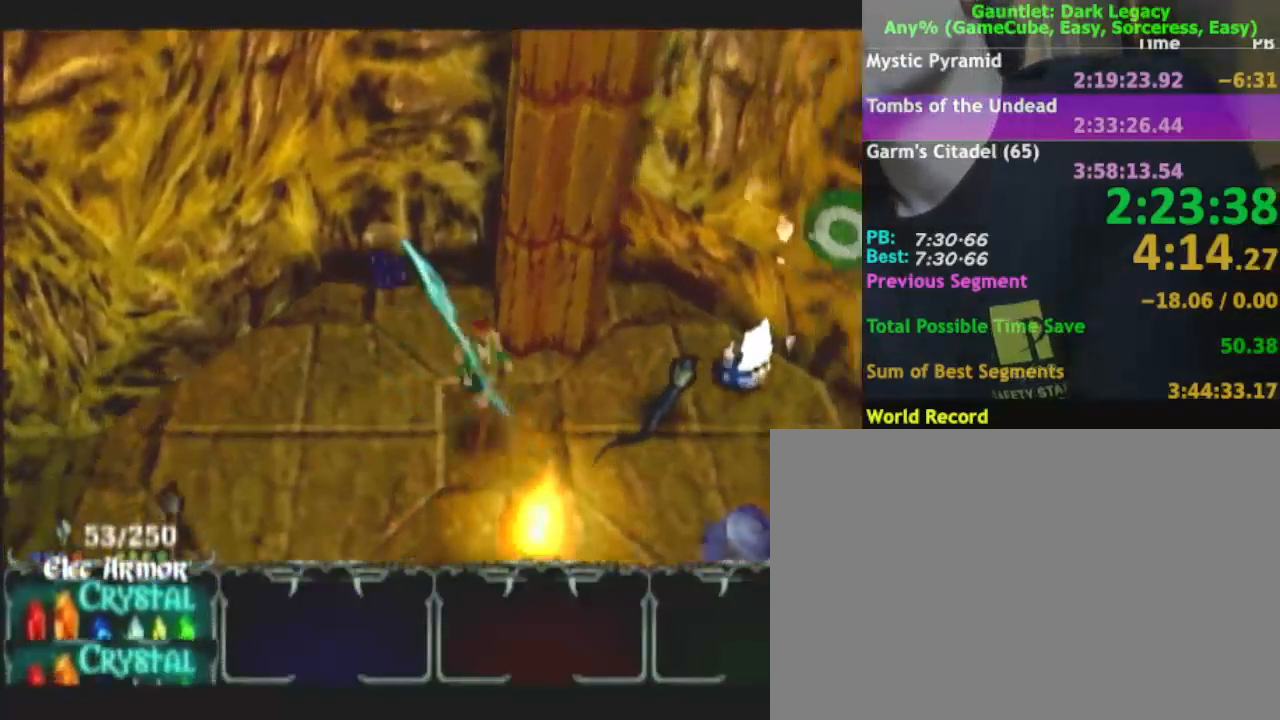
{"buttons": [], "left_stick": "down", "right_stick": "center", "events": [[467, "left_stick", "down"]]}
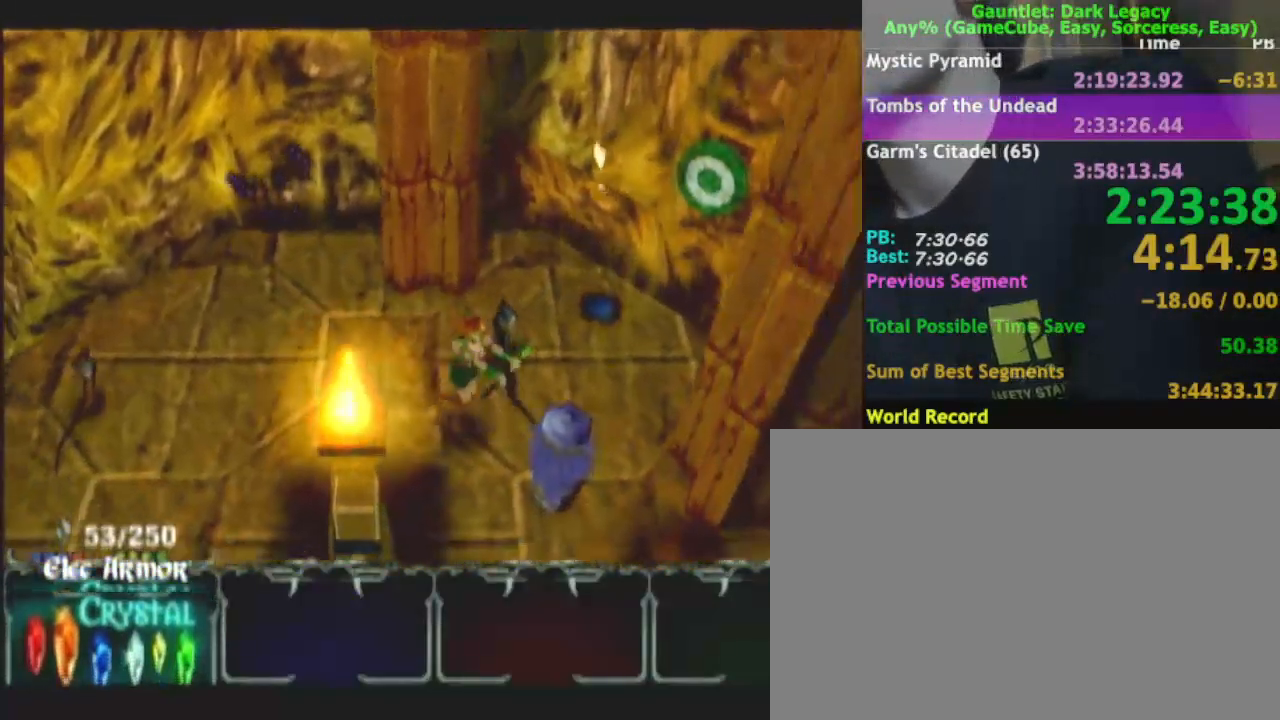
{"buttons": [], "left_stick": "down-right", "right_stick": "center", "events": [[300, "left_stick", "down-left"], [450, "left_stick", "down-right"]]}
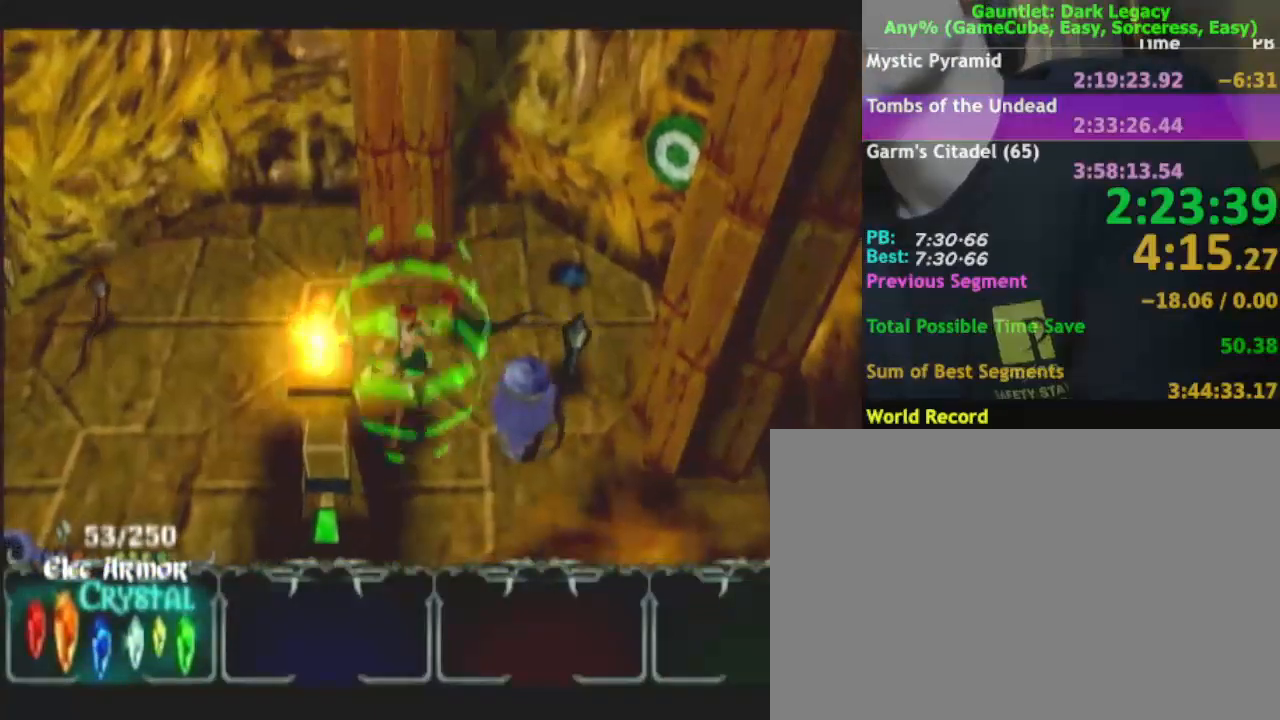
{"buttons": [], "left_stick": "down-right", "right_stick": "center", "events": []}
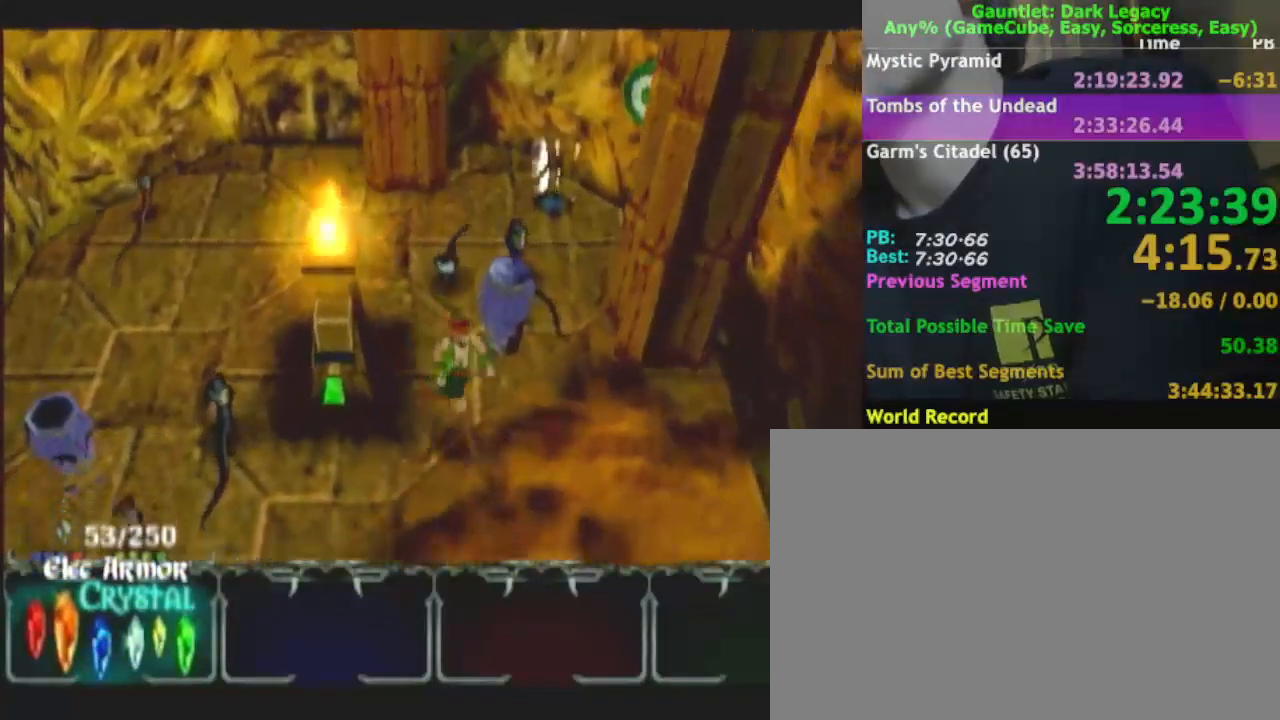
{"buttons": ["DPAD_UP"], "left_stick": "down", "right_stick": "center", "events": [[67, "DPAD_LEFT", "down"], [150, "DPAD_LEFT", "up"], [233, "left_stick", "down"], [467, "DPAD_UP", "down"]]}